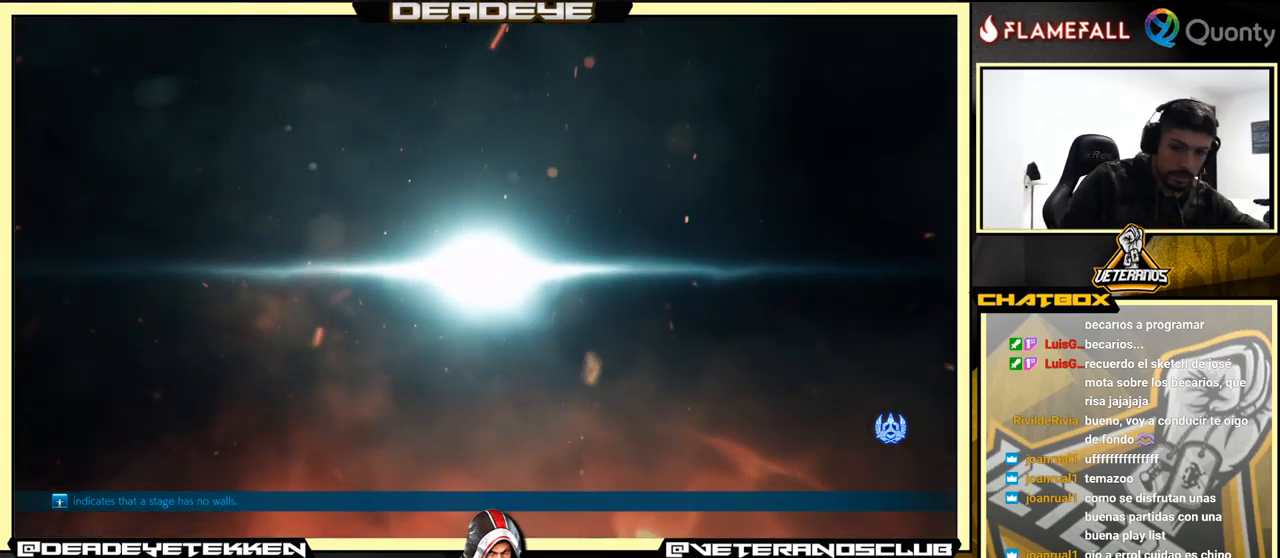
Gameplay with a controller (arcade stick); each line is a JSON object with the inputs held at the frame after it. "events" lists button and stick changes between this image and that frame as [ms after this image, input, new state], when the widget could be followed in between. Not read: L3 R3.
{"buttons": [], "left_stick": "center", "events": [[267, "CROSS", "down"], [367, "CROSS", "up"]]}
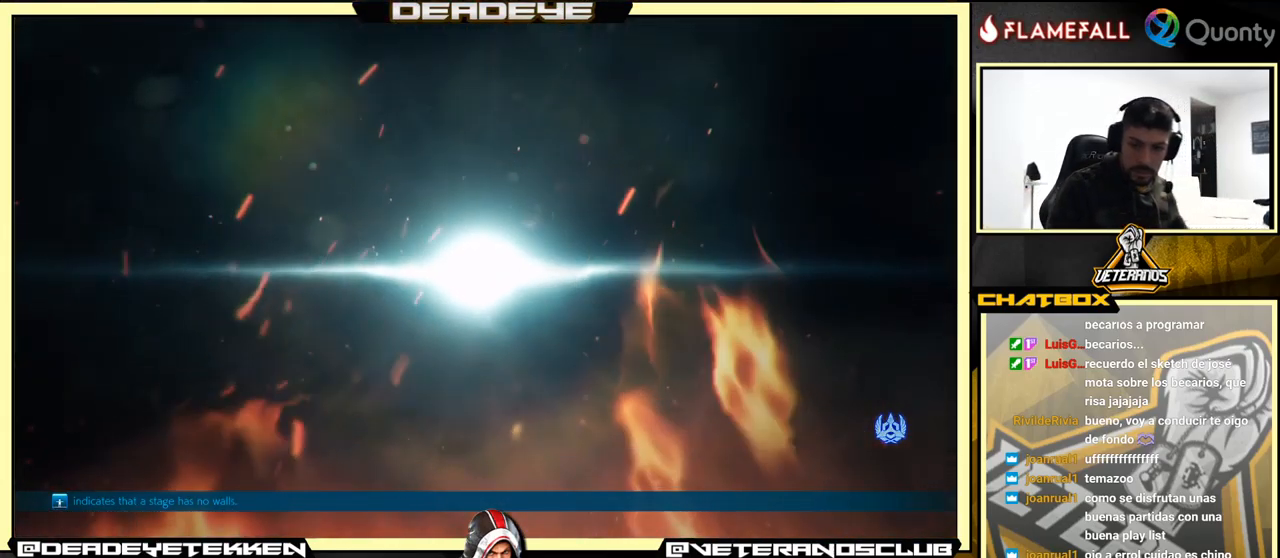
{"buttons": ["CROSS"], "left_stick": "center", "events": [[50, "CROSS", "down"], [217, "CROSS", "up"], [467, "CROSS", "down"]]}
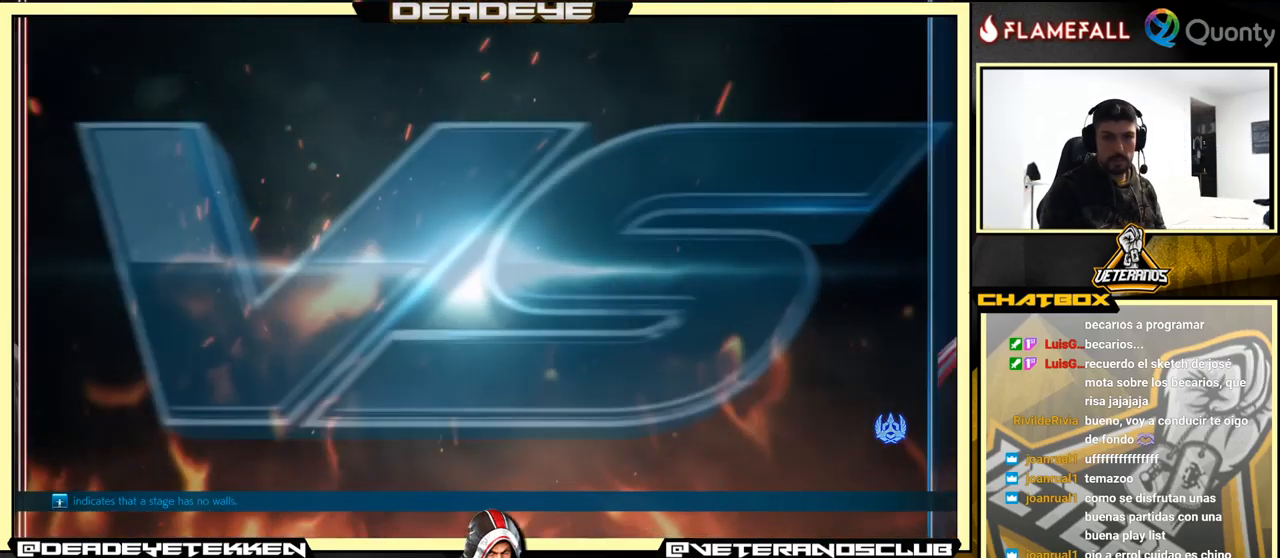
{"buttons": [], "left_stick": "center", "events": [[67, "CROSS", "up"], [234, "CROSS", "down"], [367, "CROSS", "up"]]}
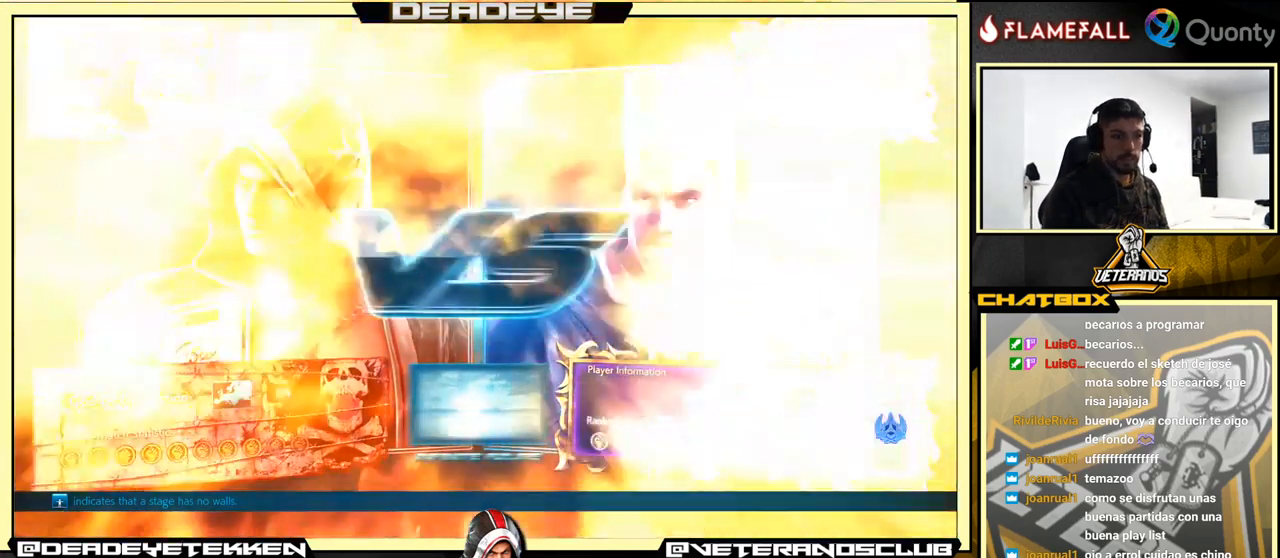
{"buttons": [], "left_stick": "center", "events": [[50, "CROSS", "down"], [217, "CROSS", "up"], [384, "CROSS", "down"], [501, "CROSS", "up"]]}
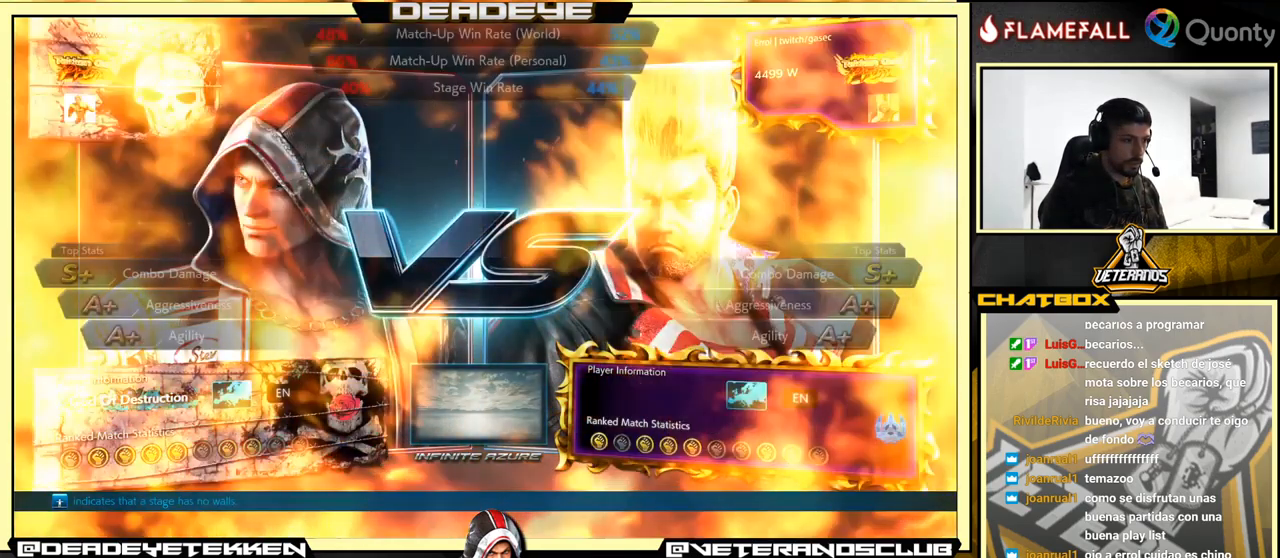
{"buttons": ["CROSS"], "left_stick": "center", "events": [[166, "CROSS", "down"], [283, "CROSS", "up"], [416, "CROSS", "down"]]}
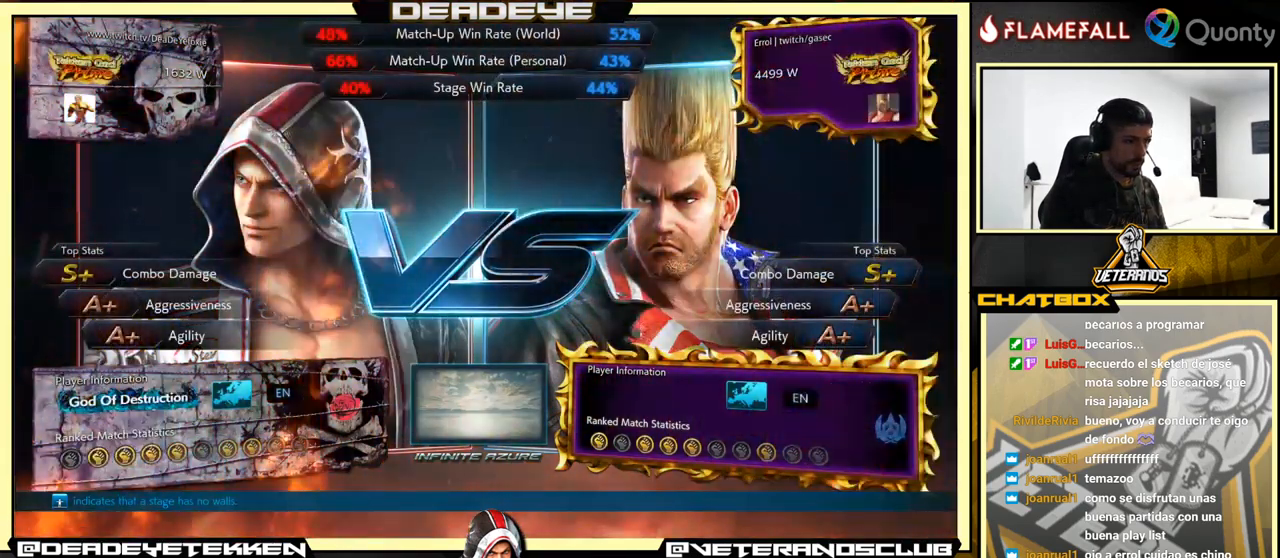
{"buttons": ["CROSS"], "left_stick": "center", "events": [[33, "CROSS", "up"], [183, "CROSS", "down"], [316, "CROSS", "up"], [466, "CROSS", "down"]]}
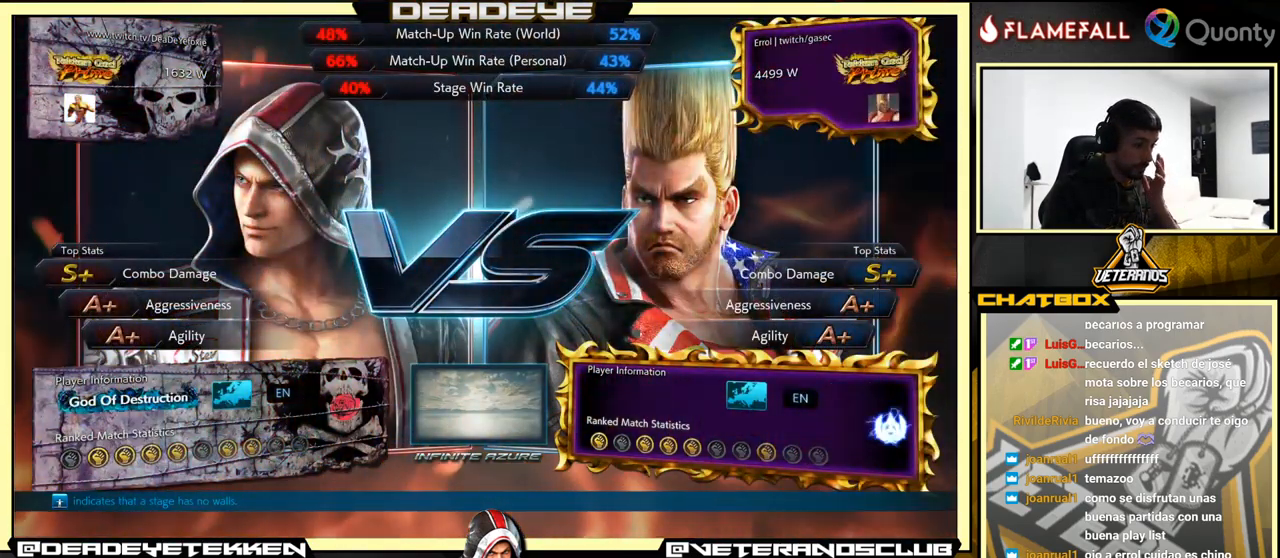
{"buttons": ["CROSS"], "left_stick": "center", "events": [[116, "CROSS", "up"], [400, "CROSS", "down"]]}
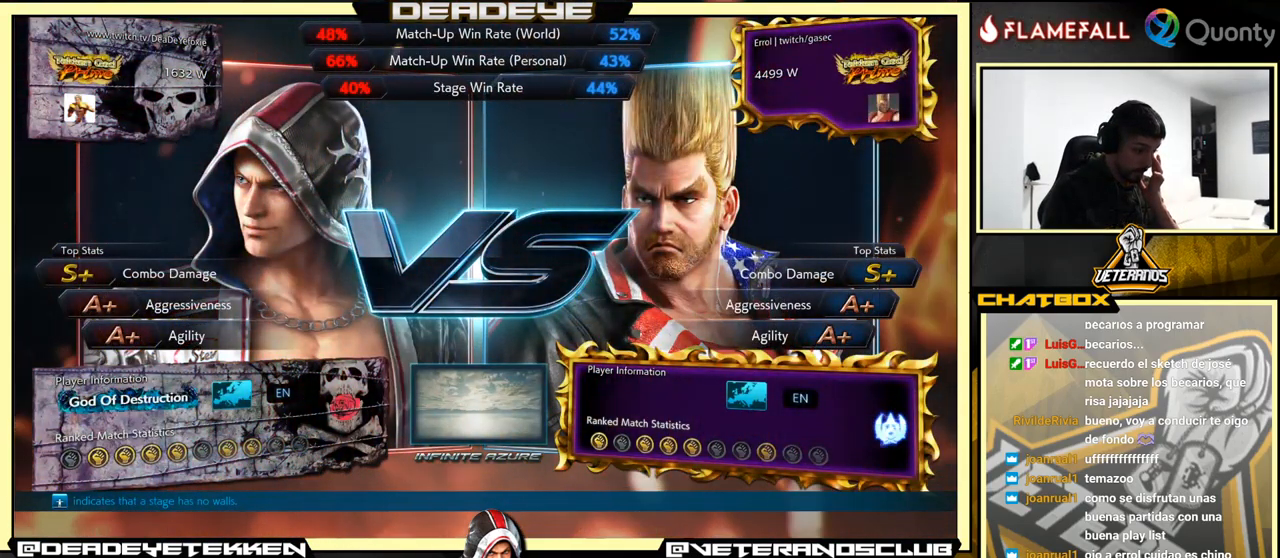
{"buttons": [], "left_stick": "center", "events": [[416, "CROSS", "up"]]}
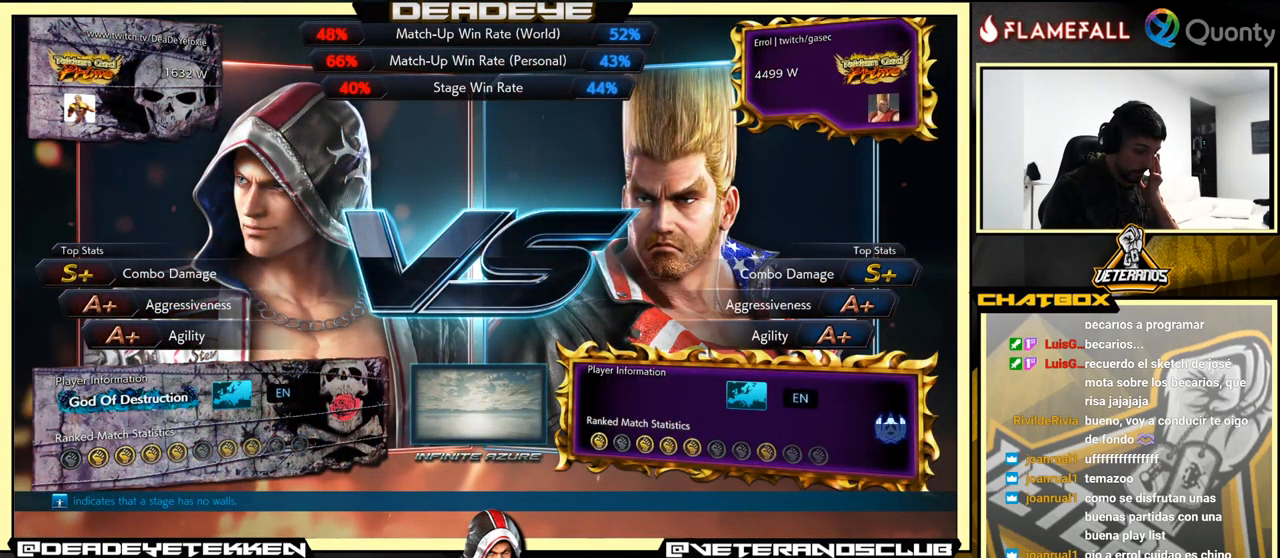
{"buttons": [], "left_stick": "center", "events": [[183, "CROSS", "down"], [400, "CROSS", "up"]]}
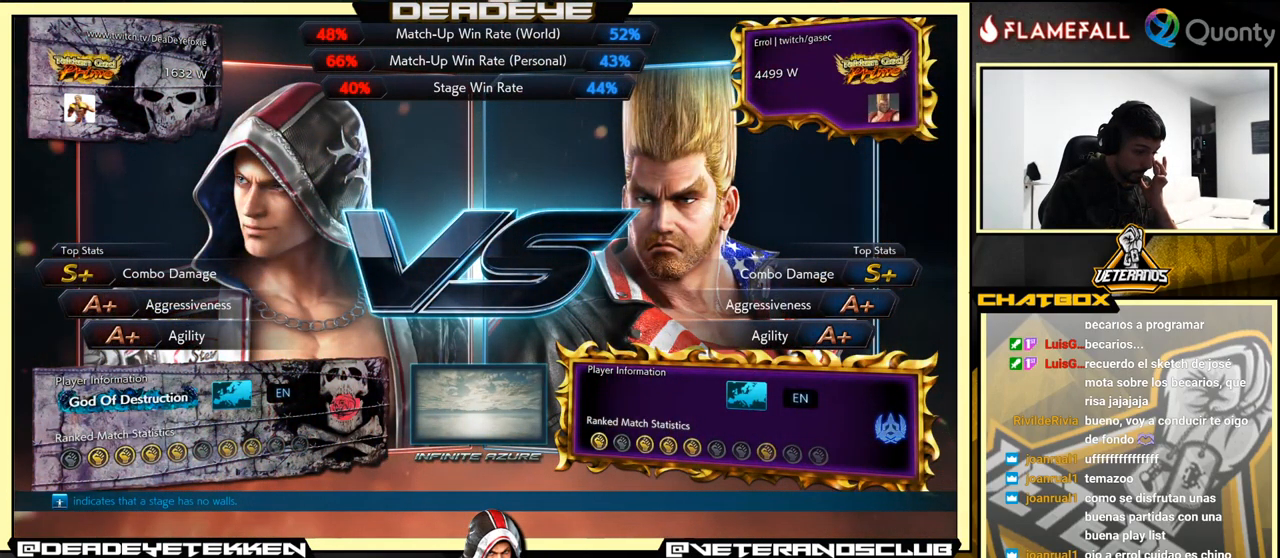
{"buttons": [], "left_stick": "center", "events": [[116, "CROSS", "down"], [316, "CROSS", "up"]]}
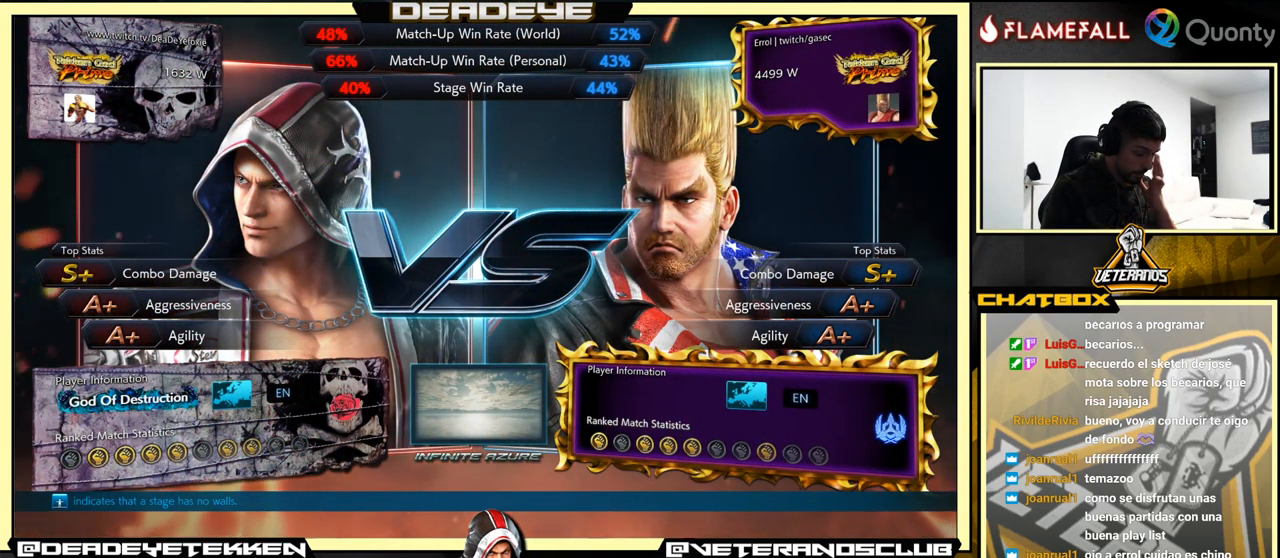
{"buttons": ["CROSS"], "left_stick": "center", "events": [[50, "CROSS", "down"], [216, "CROSS", "up"], [350, "CROSS", "down"]]}
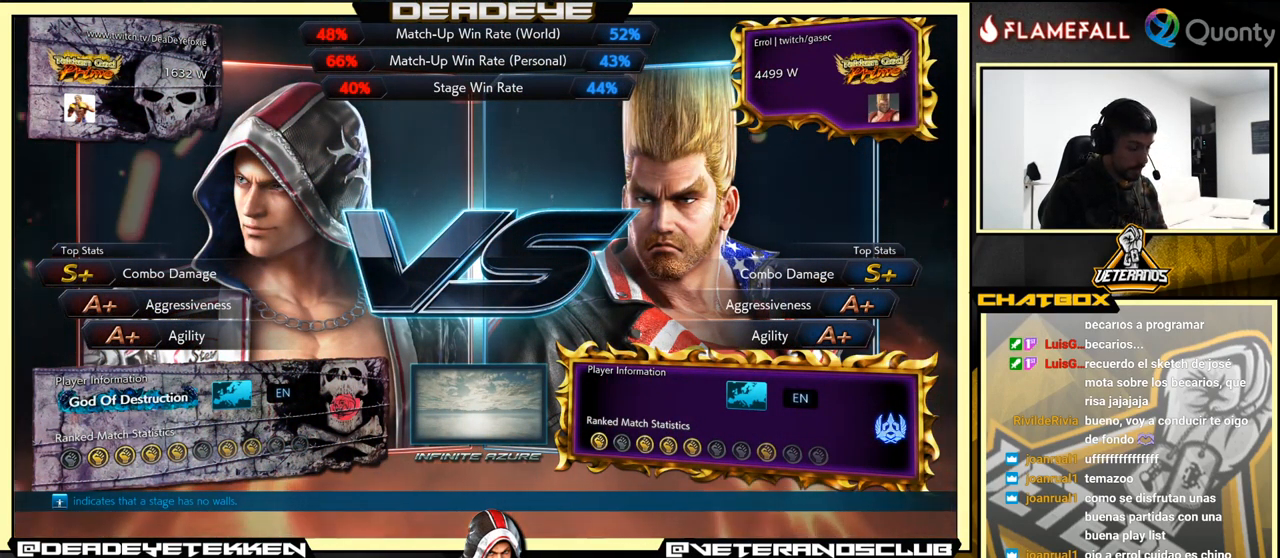
{"buttons": [], "left_stick": "center", "events": [[66, "CROSS", "up"], [183, "CROSS", "down"], [200, "CROSS", "up"]]}
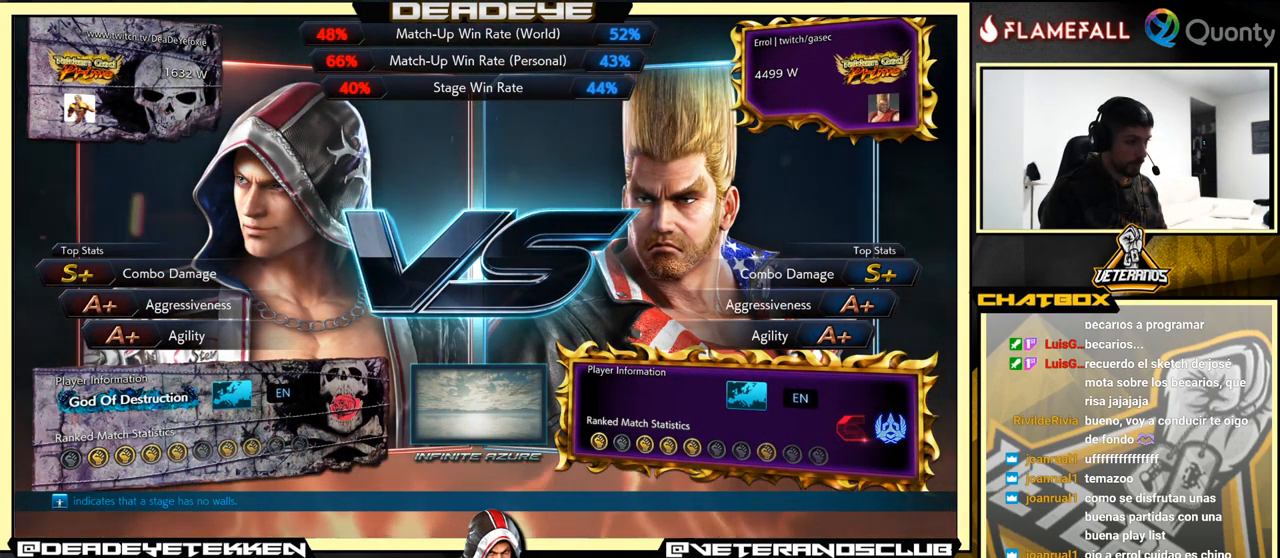
{"buttons": [], "left_stick": "down", "events": [[66, "CROSS", "down"], [133, "left_stick", "down"], [200, "CROSS", "up"], [200, "left_stick", "down-left"], [466, "left_stick", "down"]]}
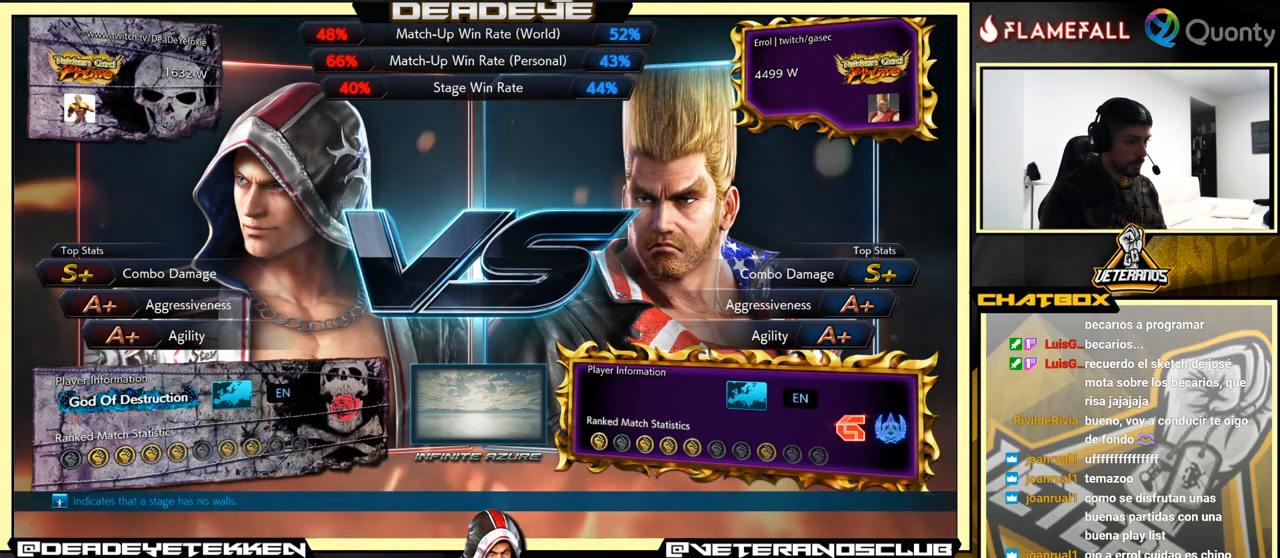
{"buttons": [], "left_stick": "down", "events": []}
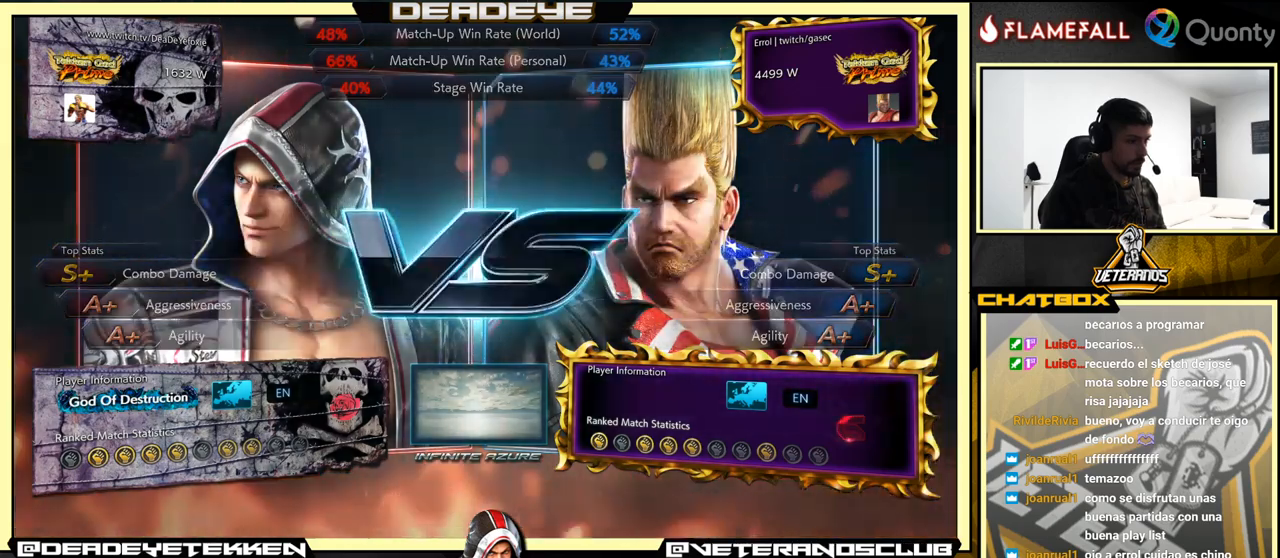
{"buttons": [], "left_stick": "center", "events": [[67, "CROSS", "down"], [100, "left_stick", "center"], [300, "CROSS", "up"]]}
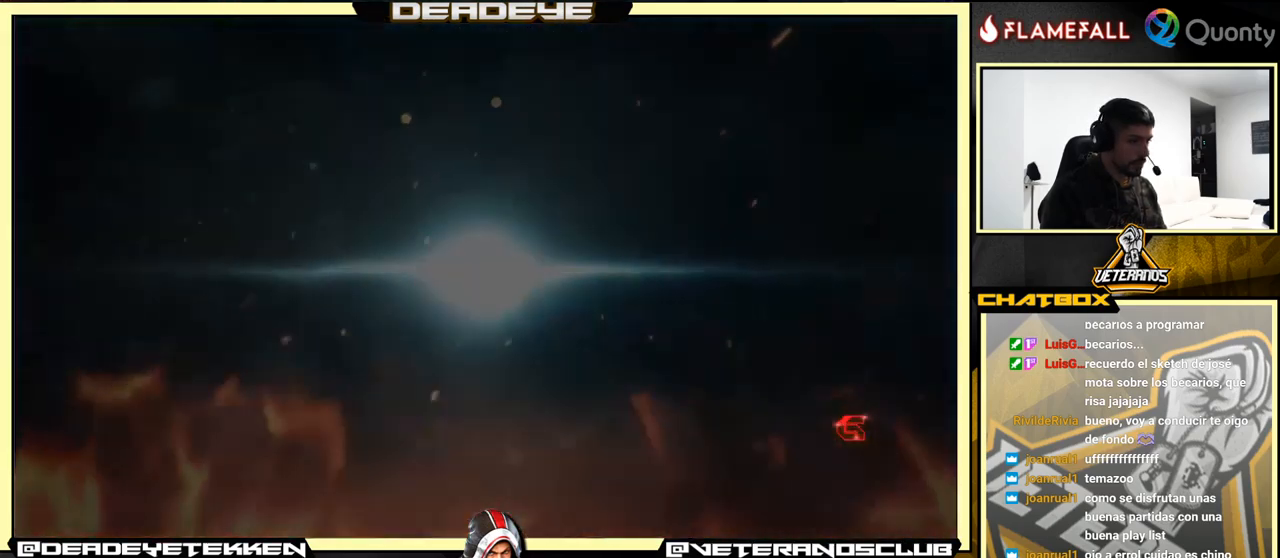
{"buttons": [], "left_stick": "center", "events": [[133, "CROSS", "down"], [167, "CROSS", "up"]]}
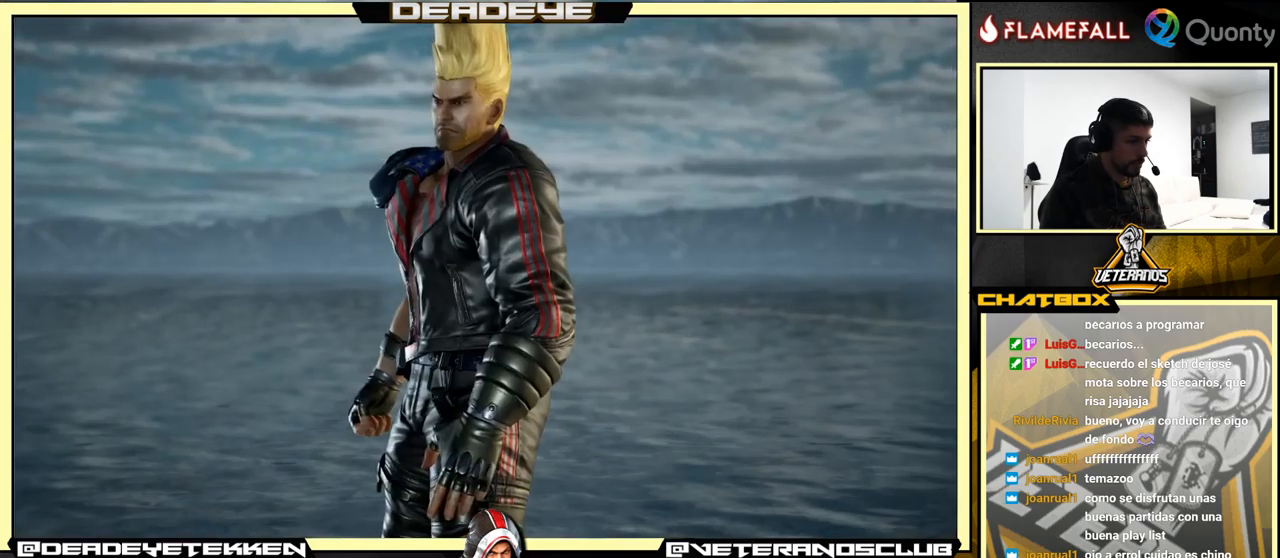
{"buttons": ["START"], "left_stick": "center", "events": [[367, "START", "down"]]}
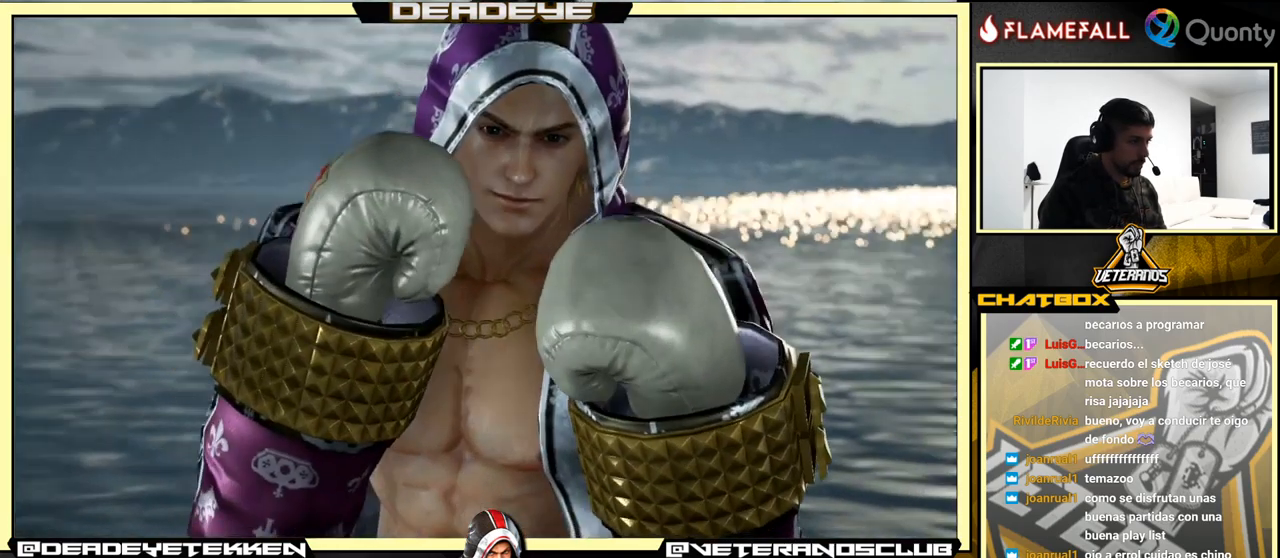
{"buttons": [], "left_stick": "center", "events": [[50, "START", "up"], [117, "START", "down"], [267, "START", "up"]]}
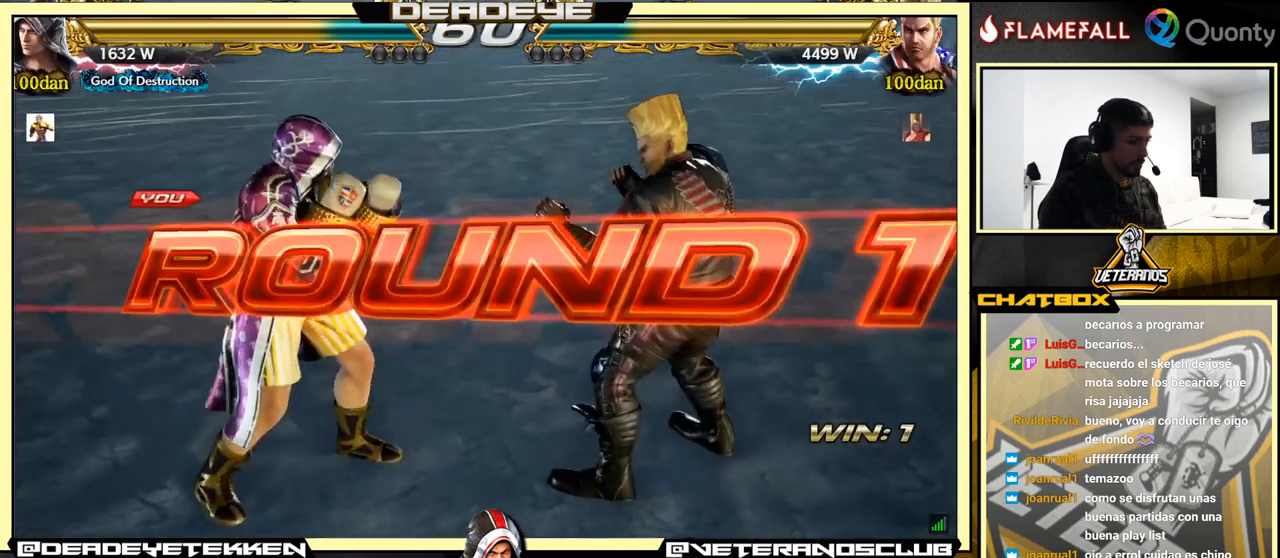
{"buttons": [], "left_stick": "down-left", "events": [[200, "left_stick", "down"], [317, "left_stick", "down-left"]]}
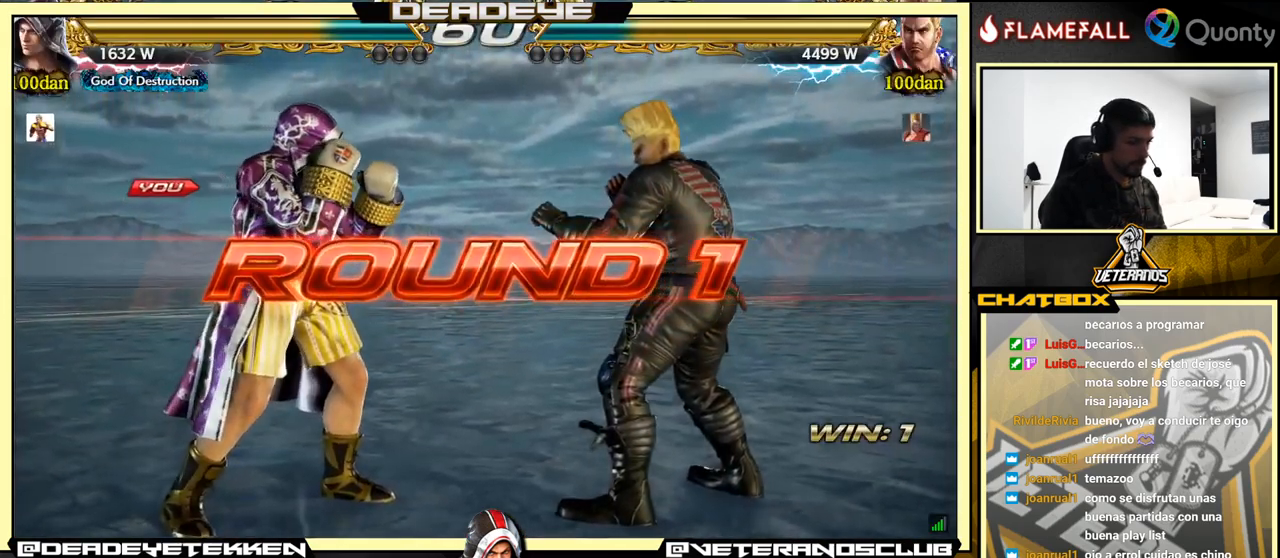
{"buttons": [], "left_stick": "center", "events": [[233, "left_stick", "left"], [400, "left_stick", "center"]]}
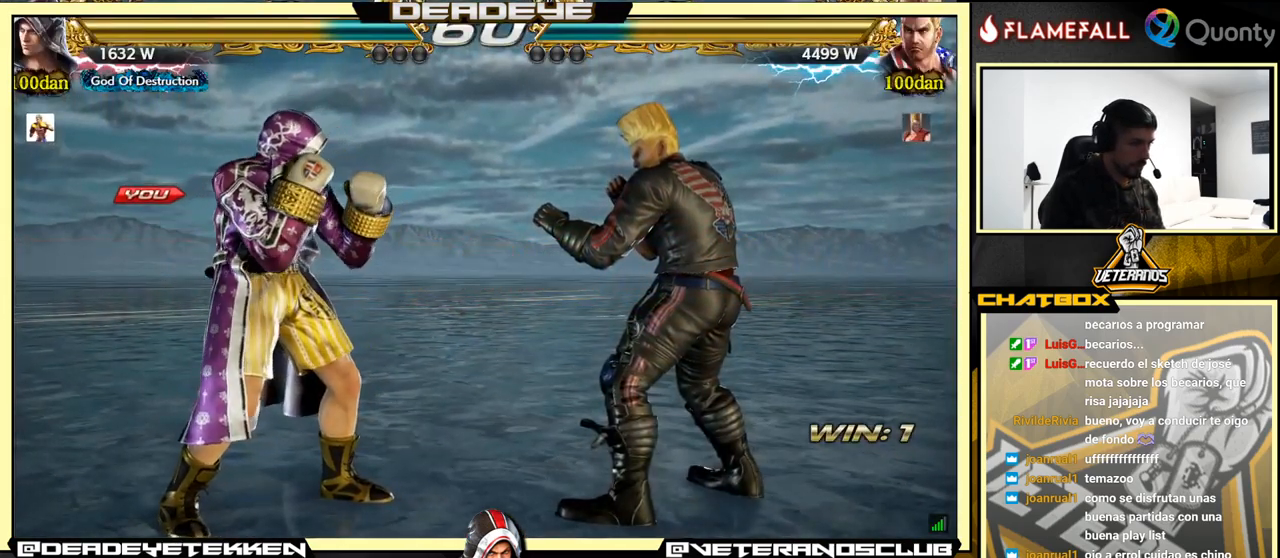
{"buttons": [], "left_stick": "center", "events": []}
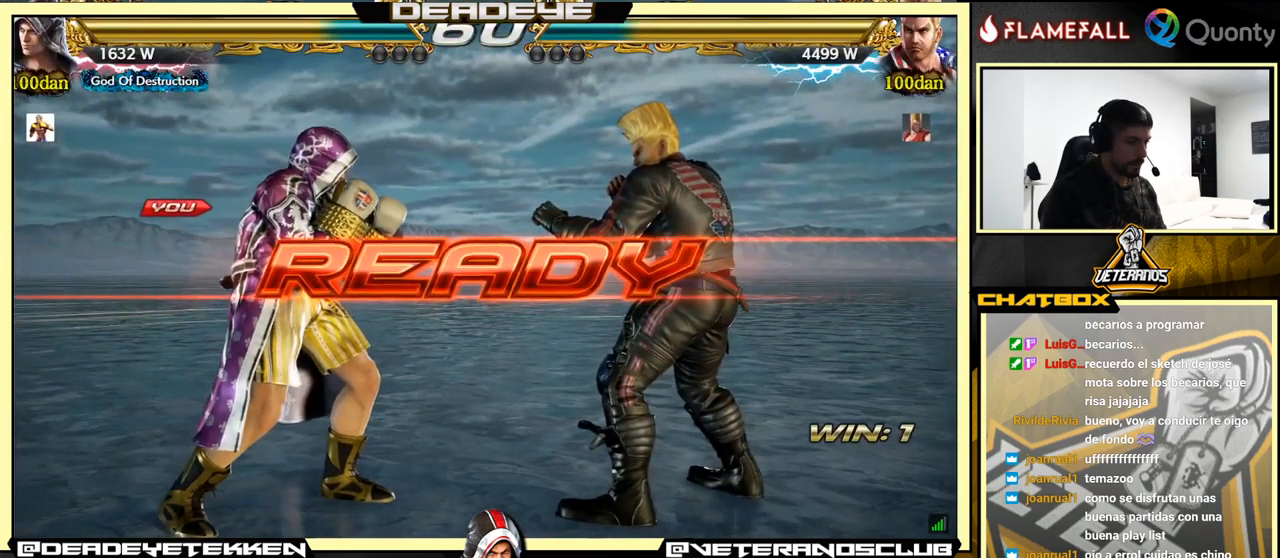
{"buttons": [], "left_stick": "center", "events": [[217, "left_stick", "left"], [283, "left_stick", "center"]]}
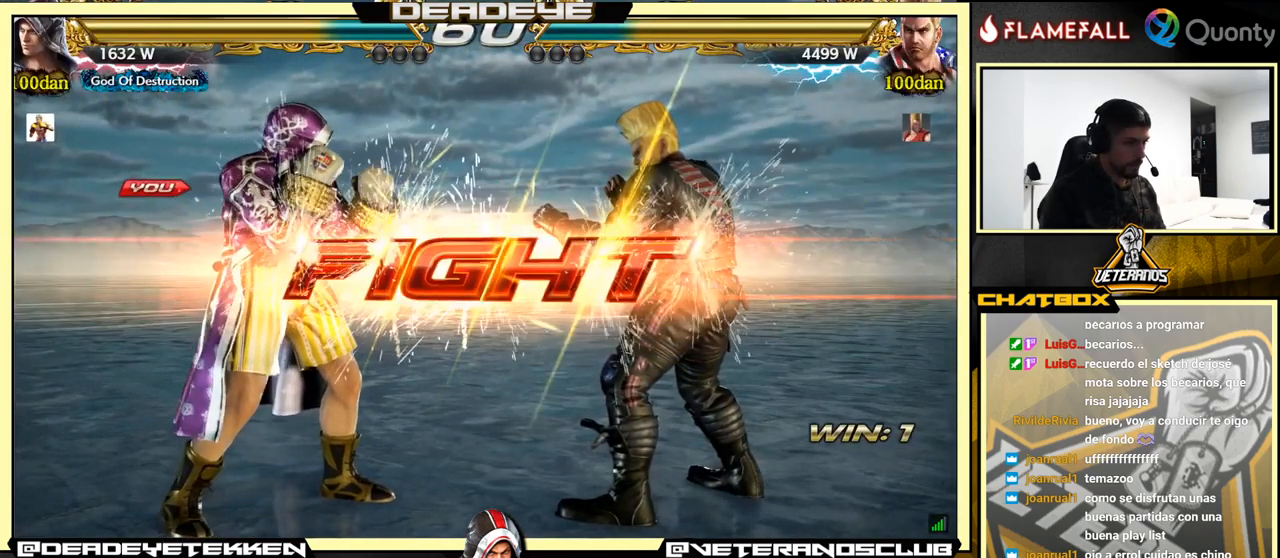
{"buttons": [], "left_stick": "left", "events": [[333, "left_stick", "down"], [383, "left_stick", "center"], [500, "left_stick", "left"]]}
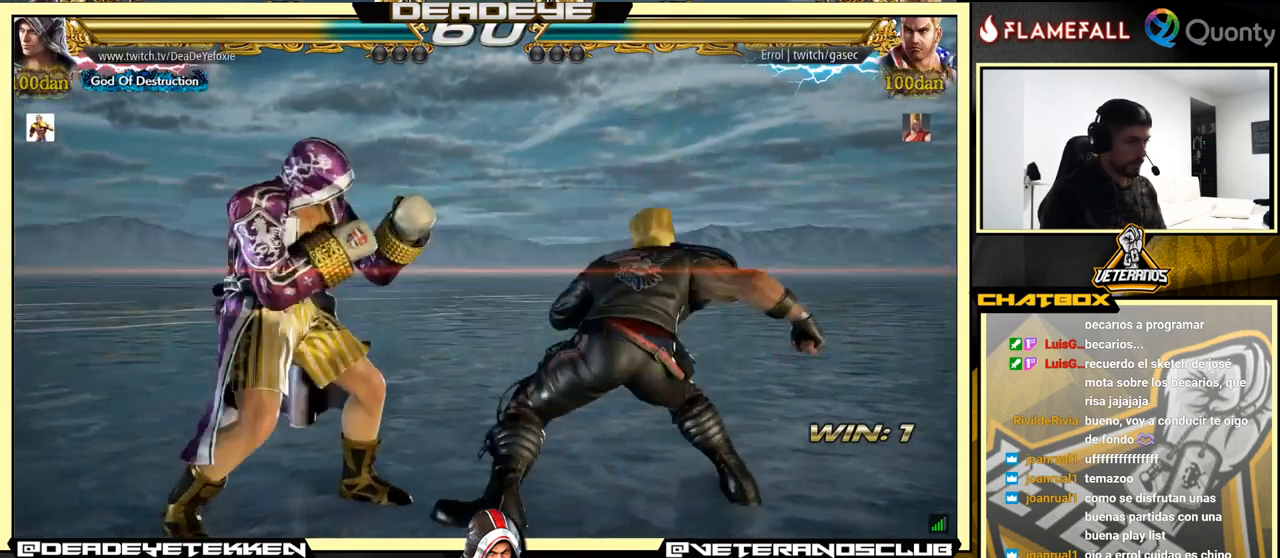
{"buttons": ["CIRCLE"], "left_stick": "right", "events": [[67, "left_stick", "center"], [117, "left_stick", "left"], [299, "SQUARE", "down"], [399, "SQUARE", "up"], [449, "TRIANGLE", "down"], [499, "CIRCLE", "down"], [499, "TRIANGLE", "up"], [499, "left_stick", "right"]]}
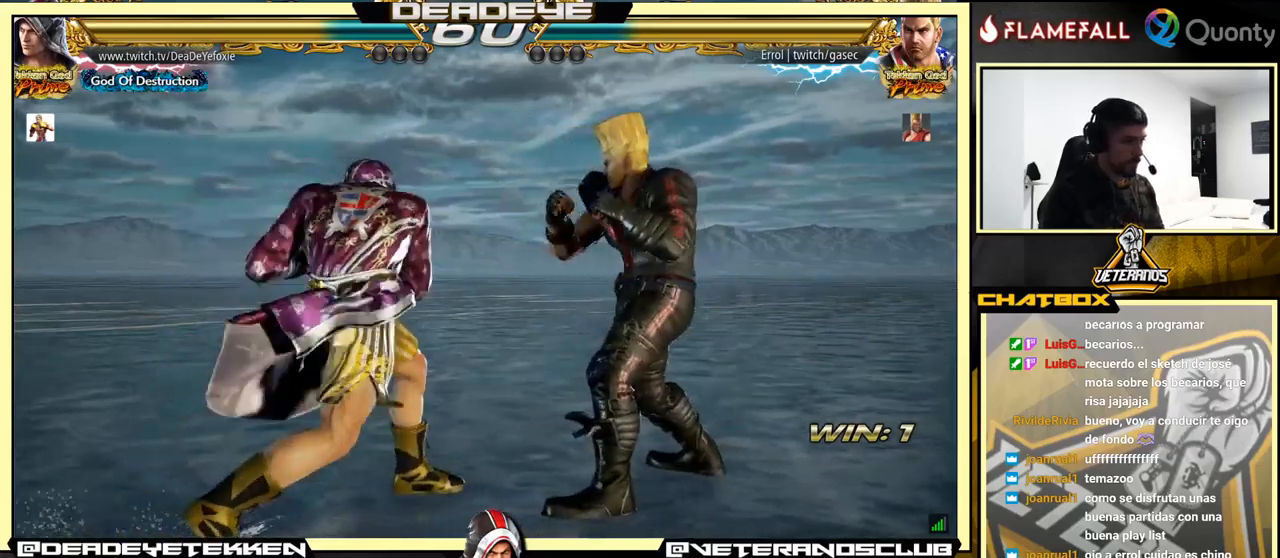
{"buttons": [], "left_stick": "right", "events": [[17, "CIRCLE", "up"]]}
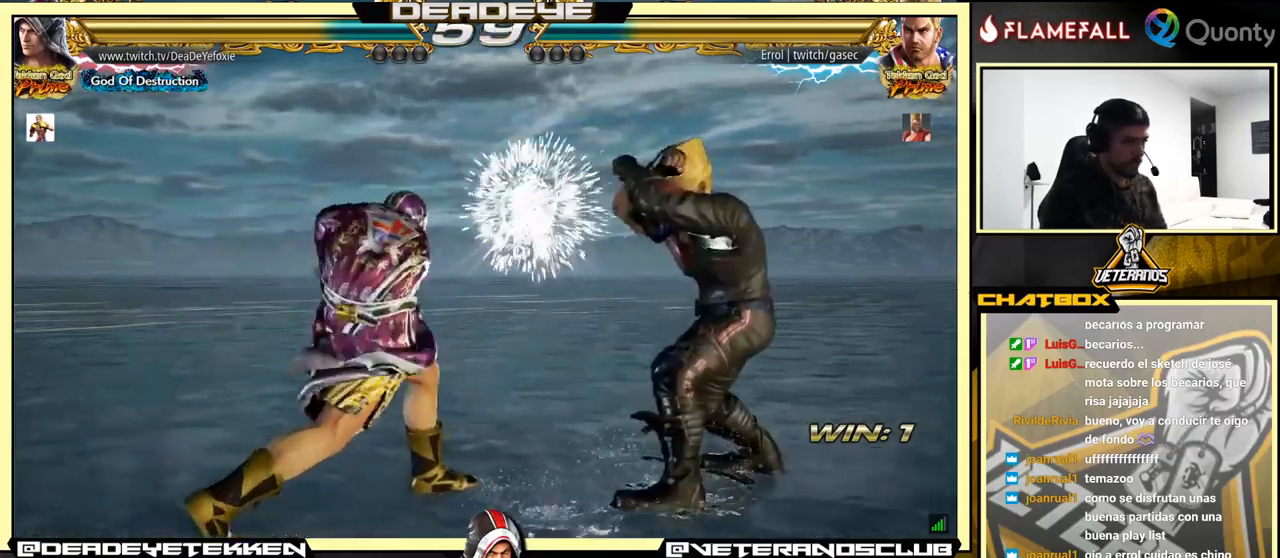
{"buttons": [], "left_stick": "left", "events": [[50, "left_stick", "center"], [134, "TRIANGLE", "down"], [200, "TRIANGLE", "up"], [250, "TRIANGLE", "down"], [284, "TRIANGLE", "up"], [350, "left_stick", "left"]]}
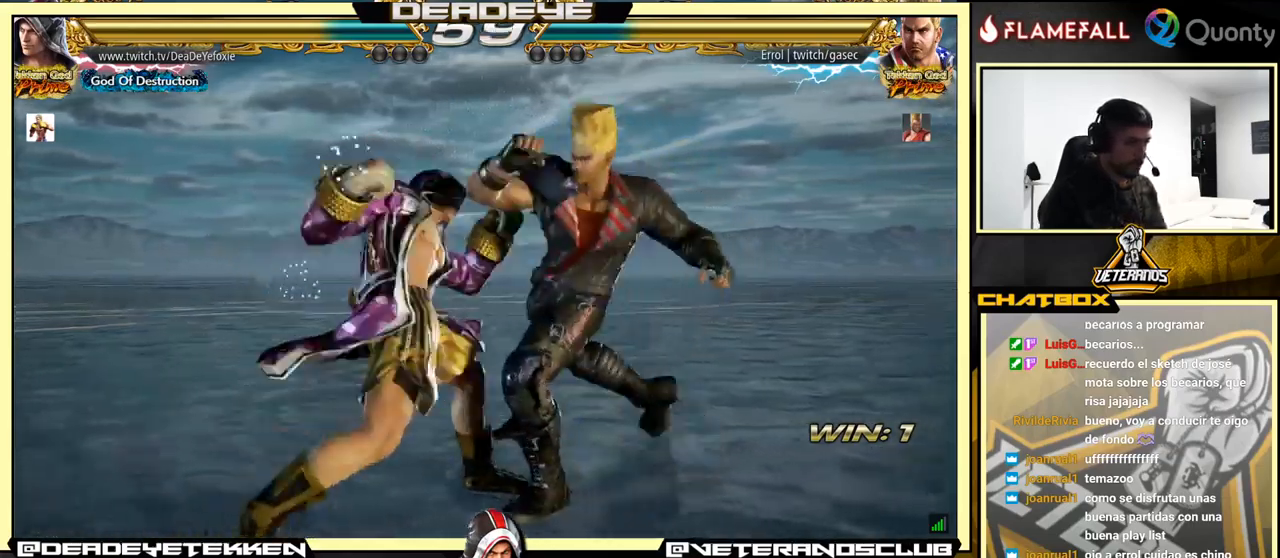
{"buttons": ["CROSS"], "left_stick": "right", "events": [[317, "left_stick", "center"], [367, "left_stick", "right"], [417, "CROSS", "down"]]}
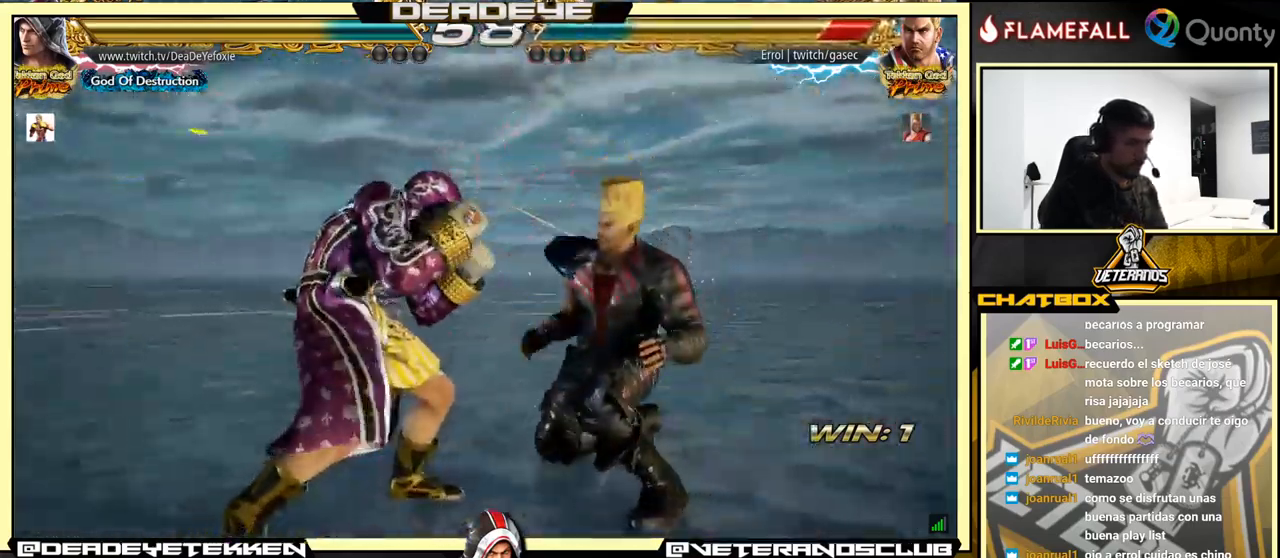
{"buttons": [], "left_stick": "center", "events": [[17, "CROSS", "up"], [34, "SQUARE", "down"], [267, "left_stick", "center"], [350, "SQUARE", "up"]]}
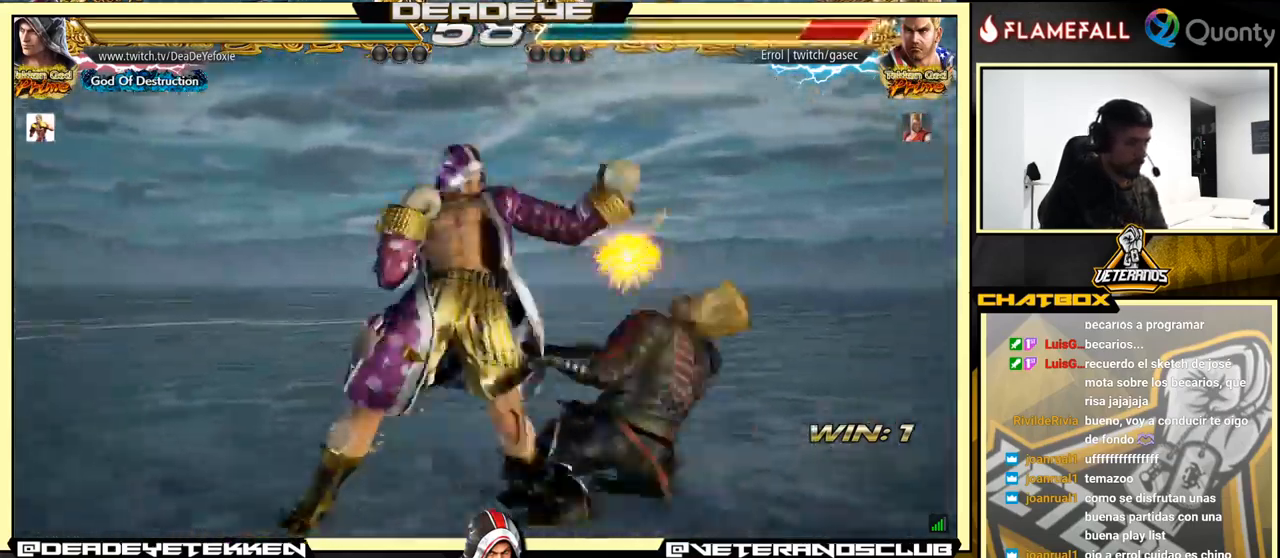
{"buttons": [], "left_stick": "left", "events": [[284, "left_stick", "down-right"], [350, "SQUARE", "down"], [400, "SQUARE", "up"], [434, "TRIANGLE", "down"], [434, "left_stick", "center"], [484, "left_stick", "left"], [500, "TRIANGLE", "up"]]}